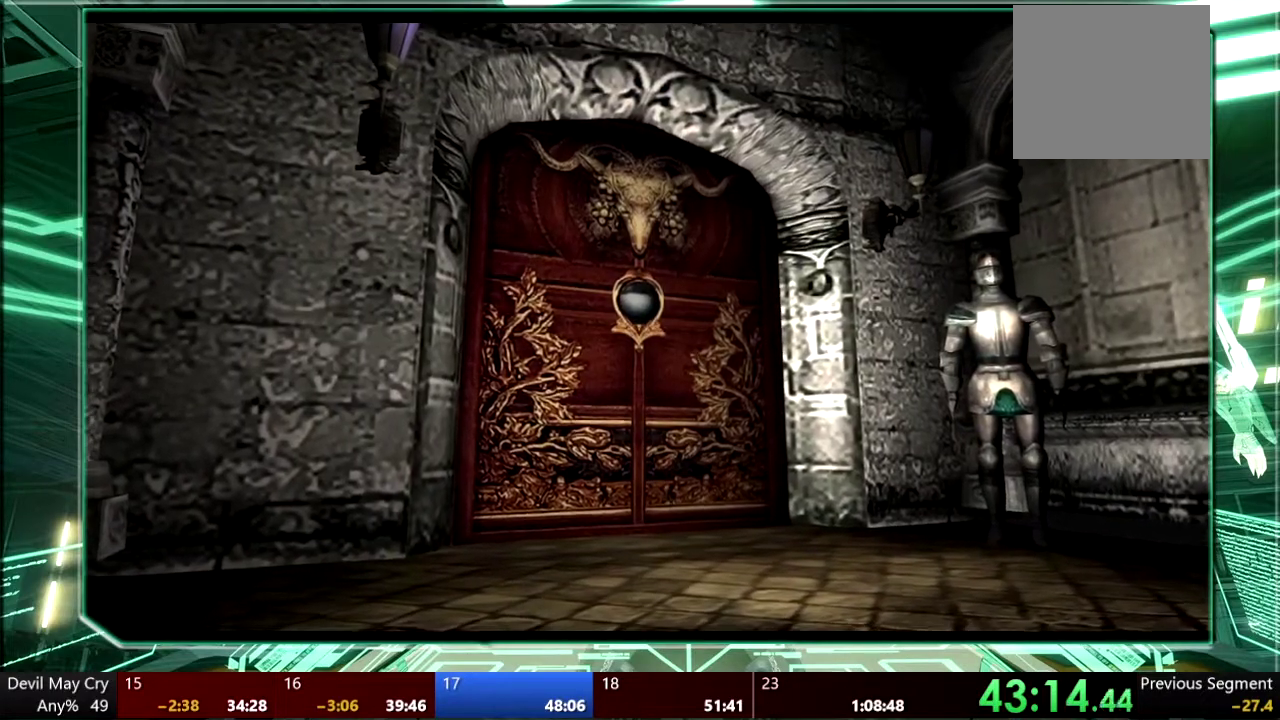
Gameplay with a controller (PlayStation layout); each line is a JSON object with the inputs held at the frame after it. "events" lists button and stick changes between this image and that frame as [ms after this image, input, new state], when the widget could be followed in between. This overlay highlights the sticks when they move; stick clicks (L3 R3) are not distinguishable. Not read: HOME L3 R3 SELECT SQUARE START TOUCHPAD.
{"buttons": [], "left_stick": "center", "right_stick": "center", "events": []}
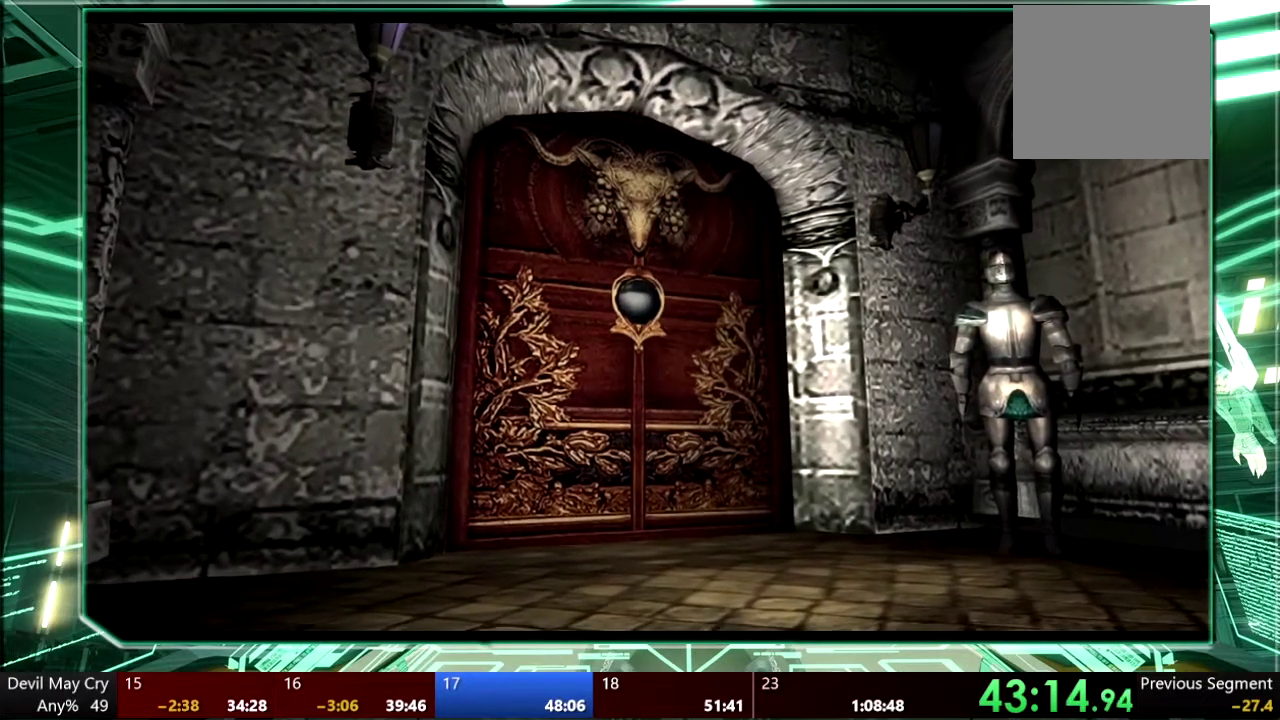
{"buttons": [], "left_stick": "center", "right_stick": "center"}
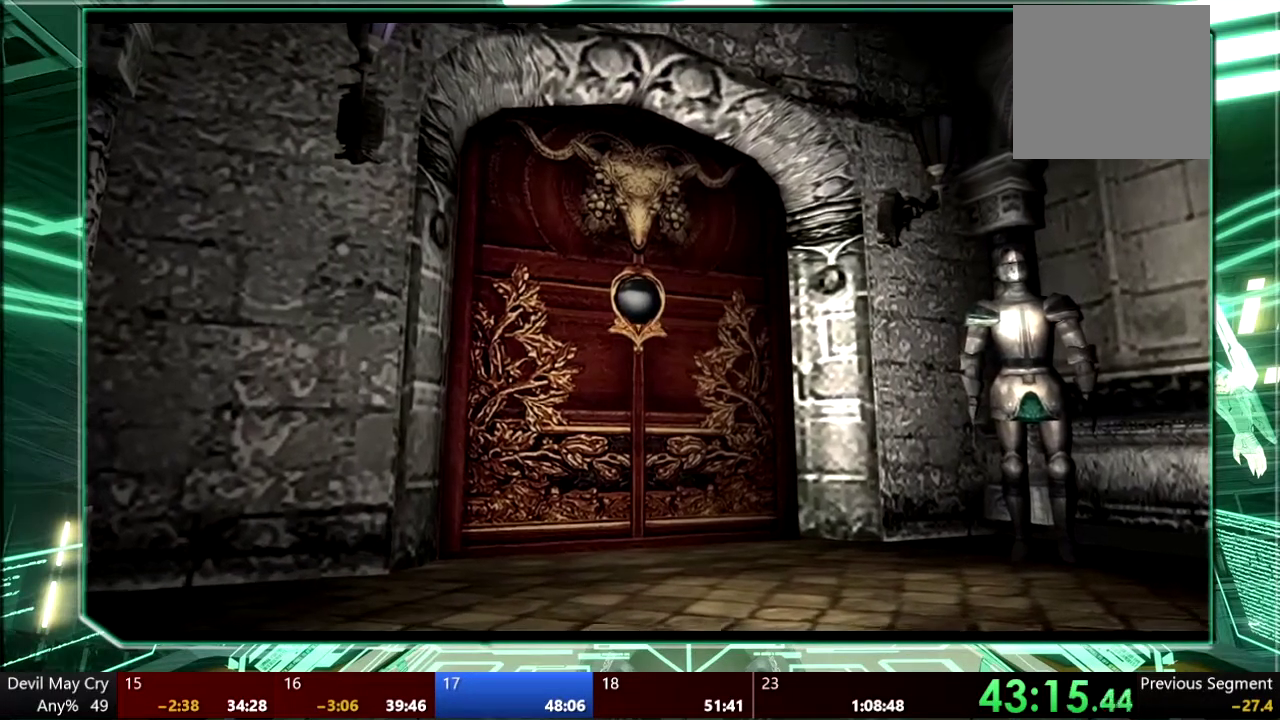
{"buttons": ["L1"], "left_stick": "center", "right_stick": "center", "events": [[400, "L1", "down"]]}
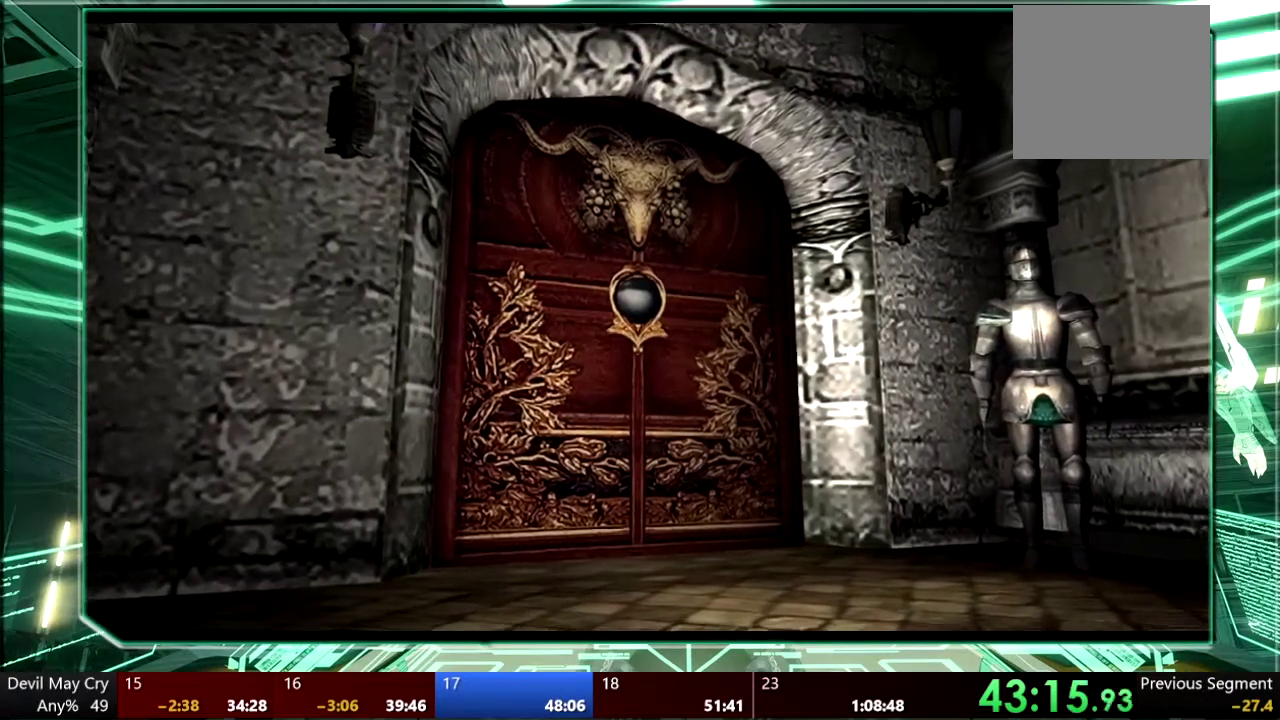
{"buttons": ["L1"], "left_stick": "center", "right_stick": "center", "events": []}